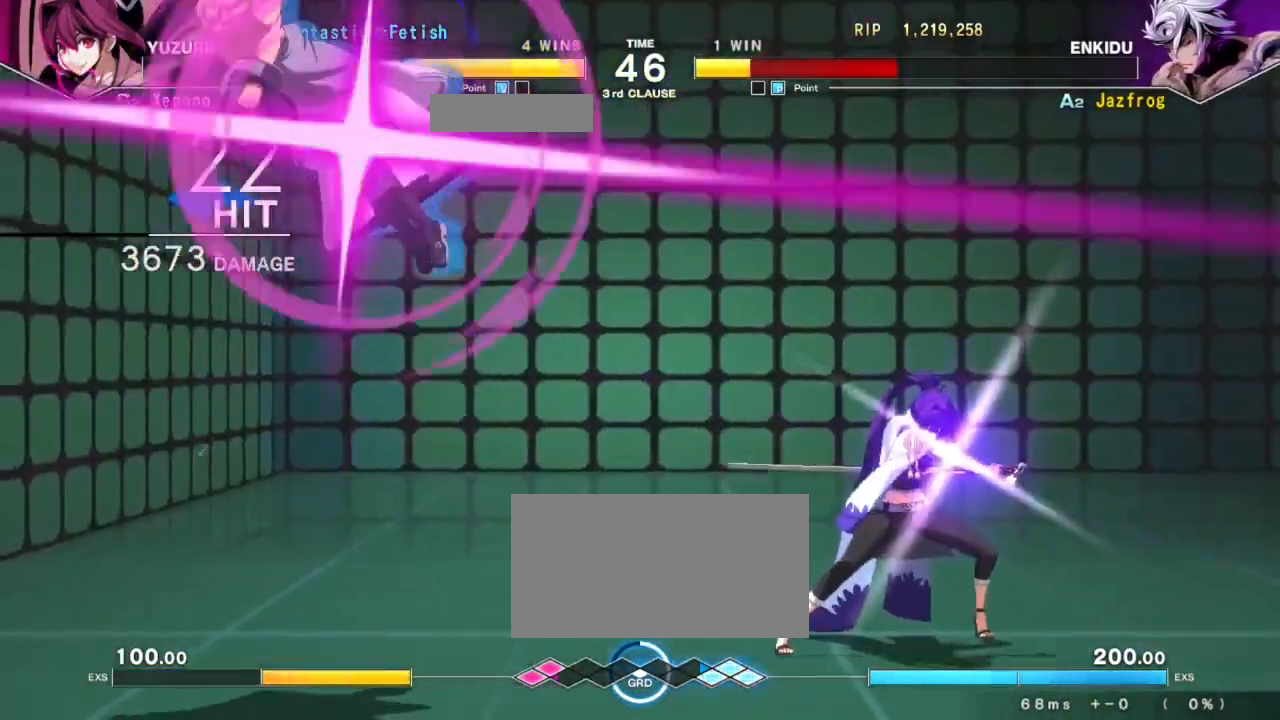
Gameplay with a controller (arcade stick); each line is a JSON object with the inputs held at the frame after it. "events" lists button and stick changes between this image and that frame as [ms after this image, input, new state], when the widget could be followed in between. Not read: L3 R3.
{"buttons": [], "left_stick": "center", "events": [[317, "left_stick", "center"]]}
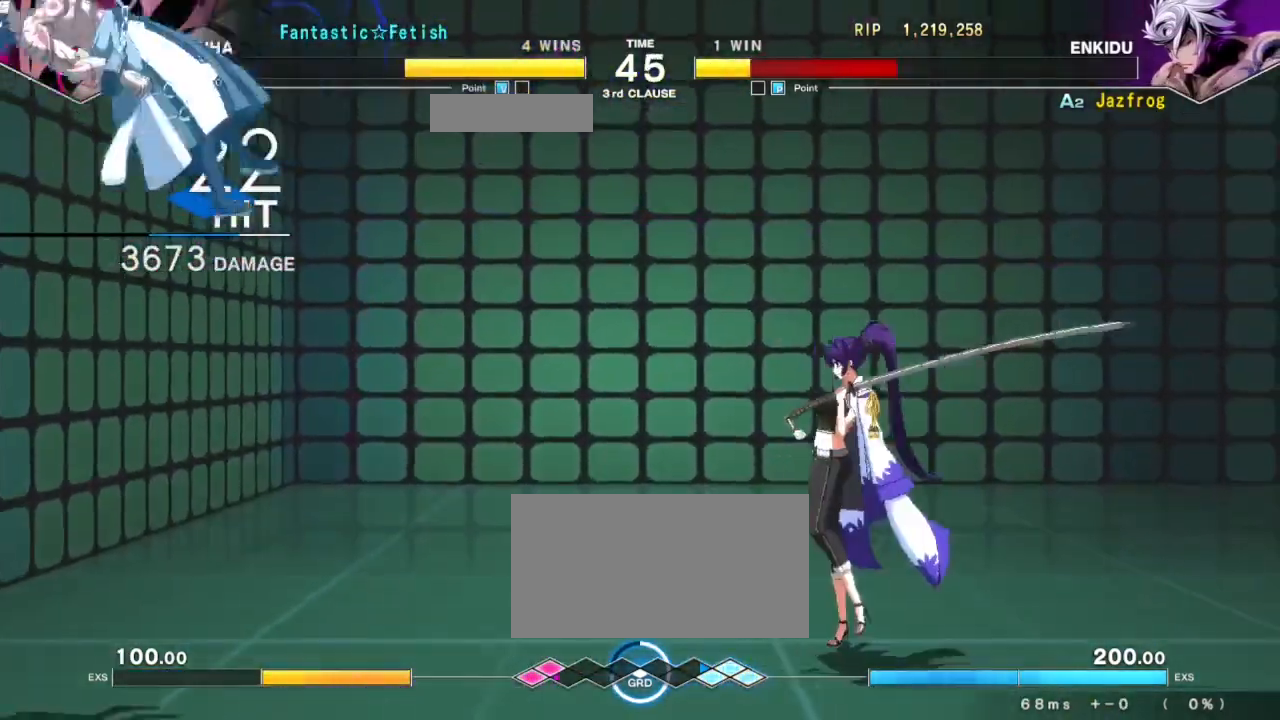
{"buttons": [], "left_stick": "down-left", "events": [[234, "left_stick", "down-left"]]}
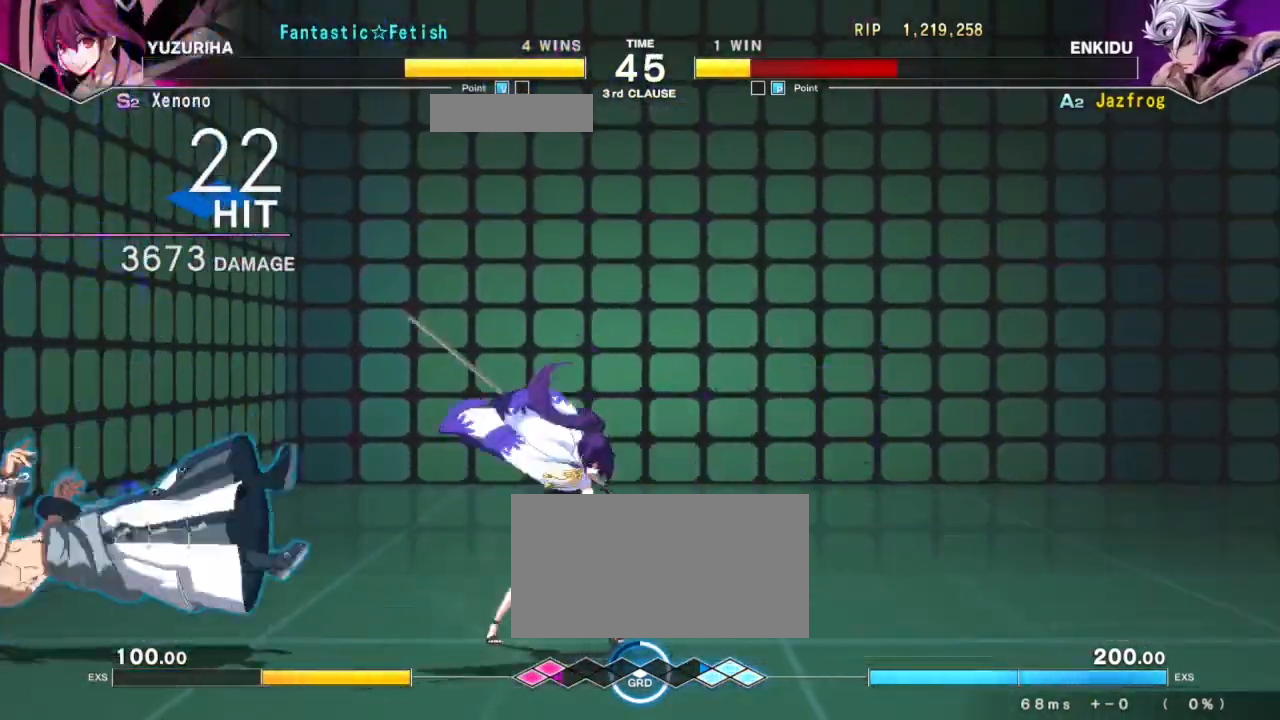
{"buttons": [], "left_stick": "down-left", "events": []}
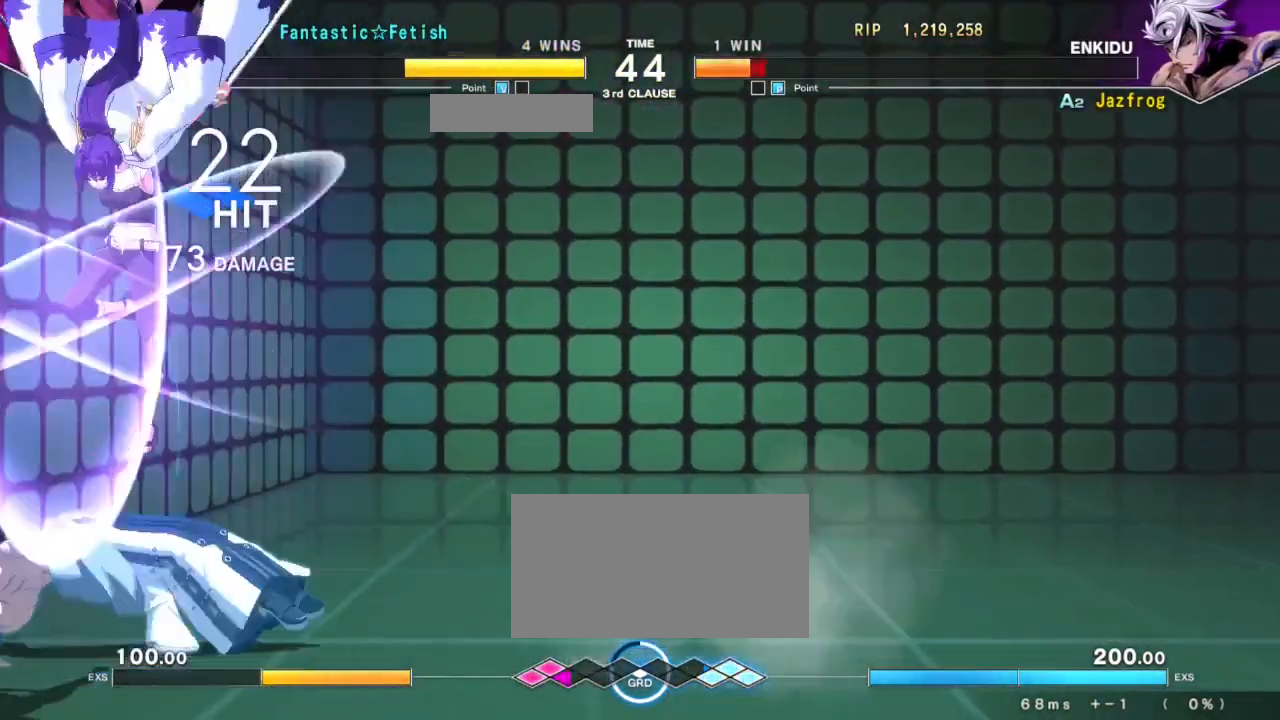
{"buttons": [], "left_stick": "down-left", "events": [[350, "SQUARE", "down"], [450, "SQUARE", "up"]]}
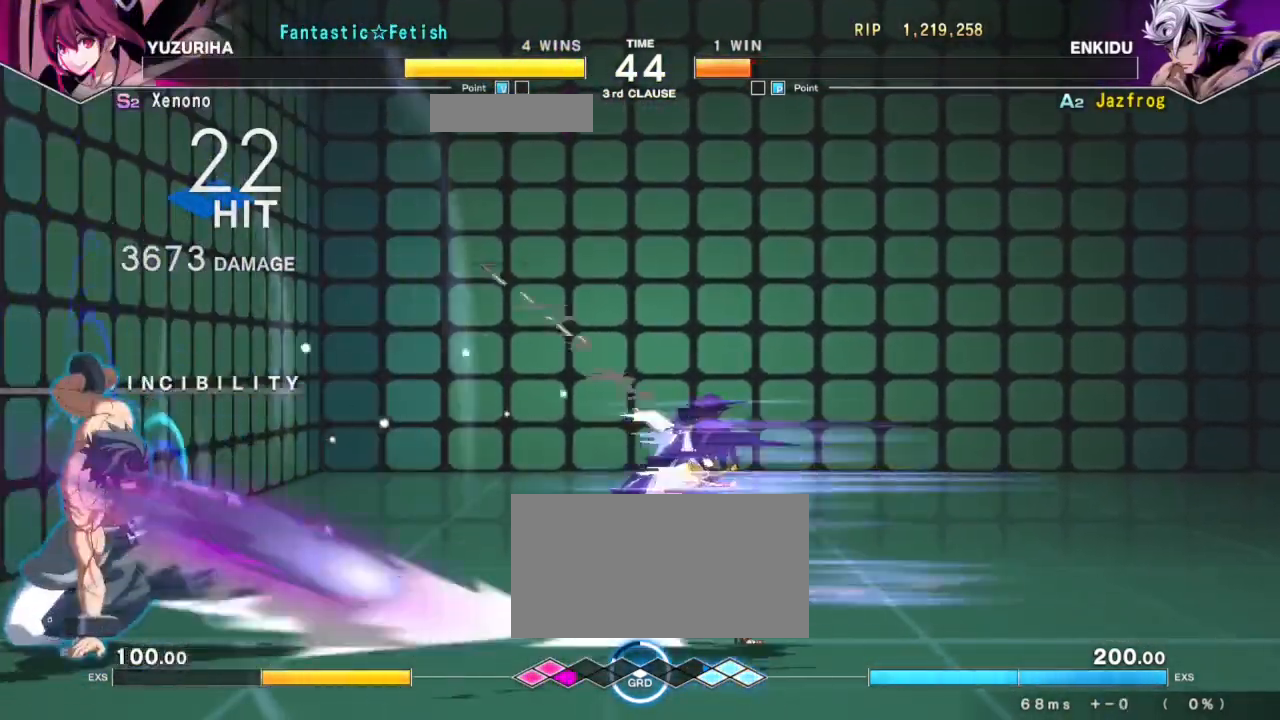
{"buttons": [], "left_stick": "down-left", "events": [[166, "TRIANGLE", "down"], [250, "TRIANGLE", "up"]]}
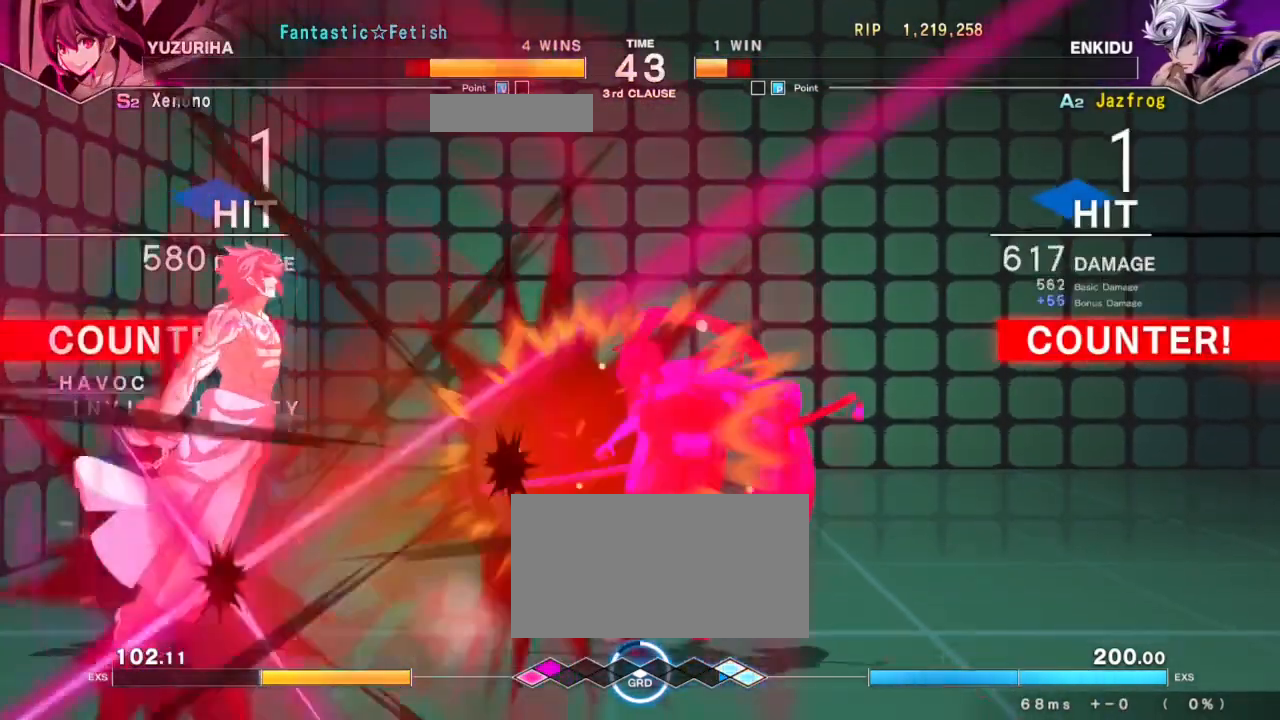
{"buttons": [], "left_stick": "center", "events": [[301, "left_stick", "center"]]}
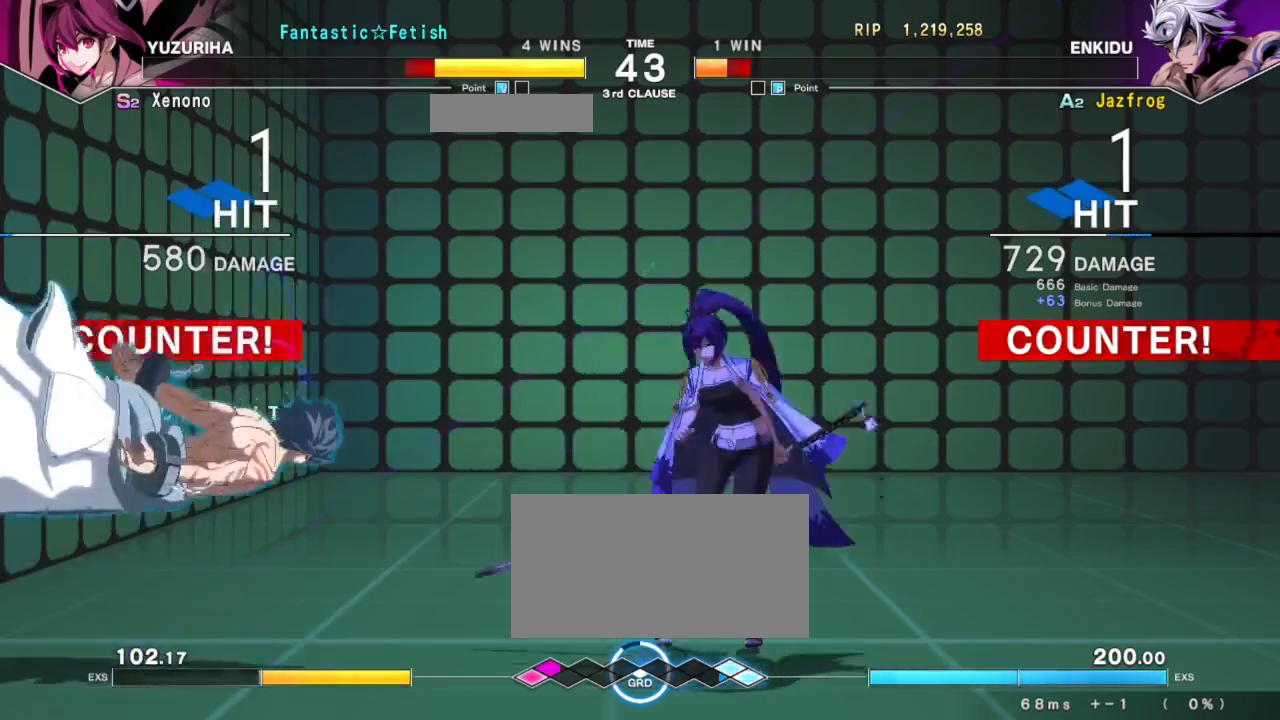
{"buttons": [], "left_stick": "center", "events": []}
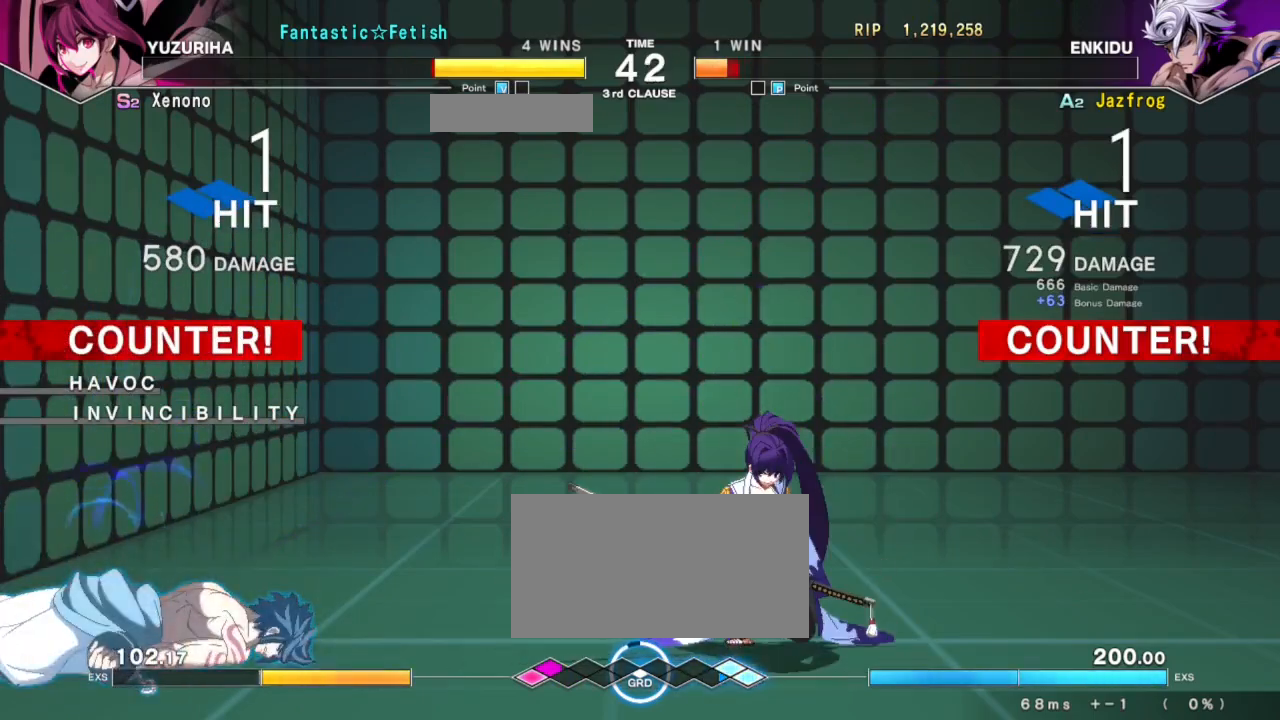
{"buttons": [], "left_stick": "left", "events": [[467, "left_stick", "left"]]}
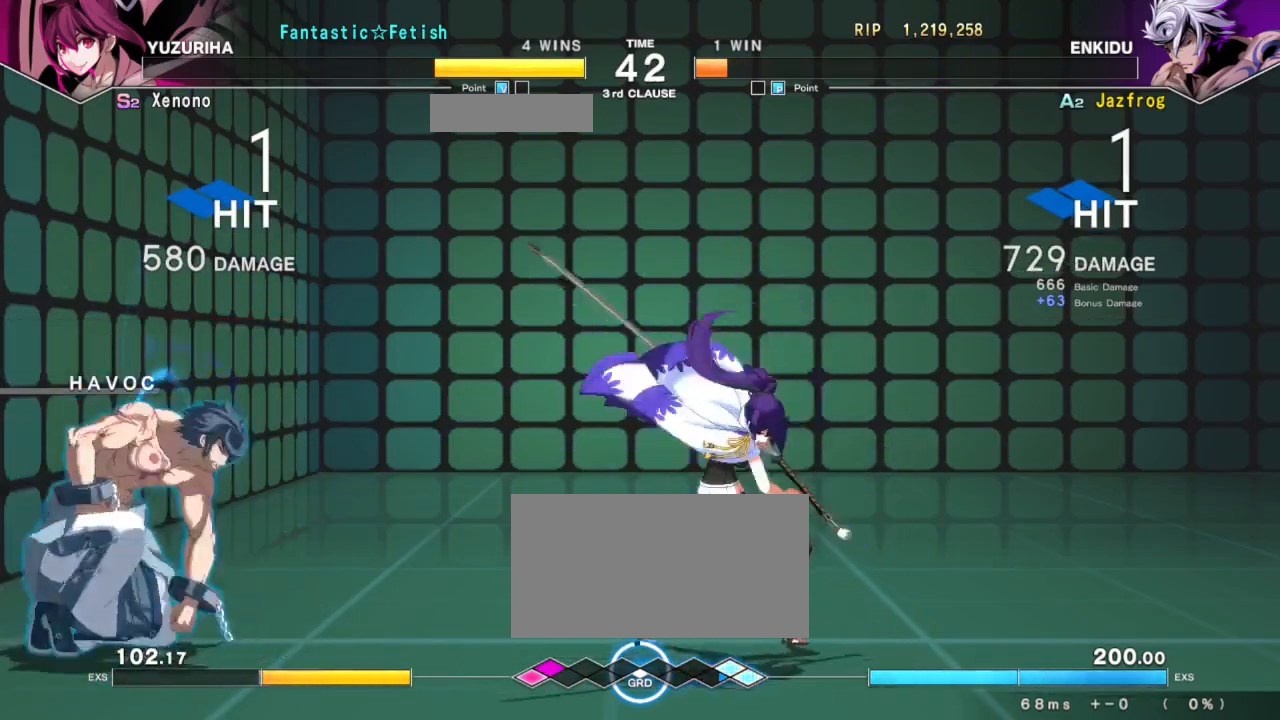
{"buttons": [], "left_stick": "down-left", "events": [[167, "left_stick", "down-left"]]}
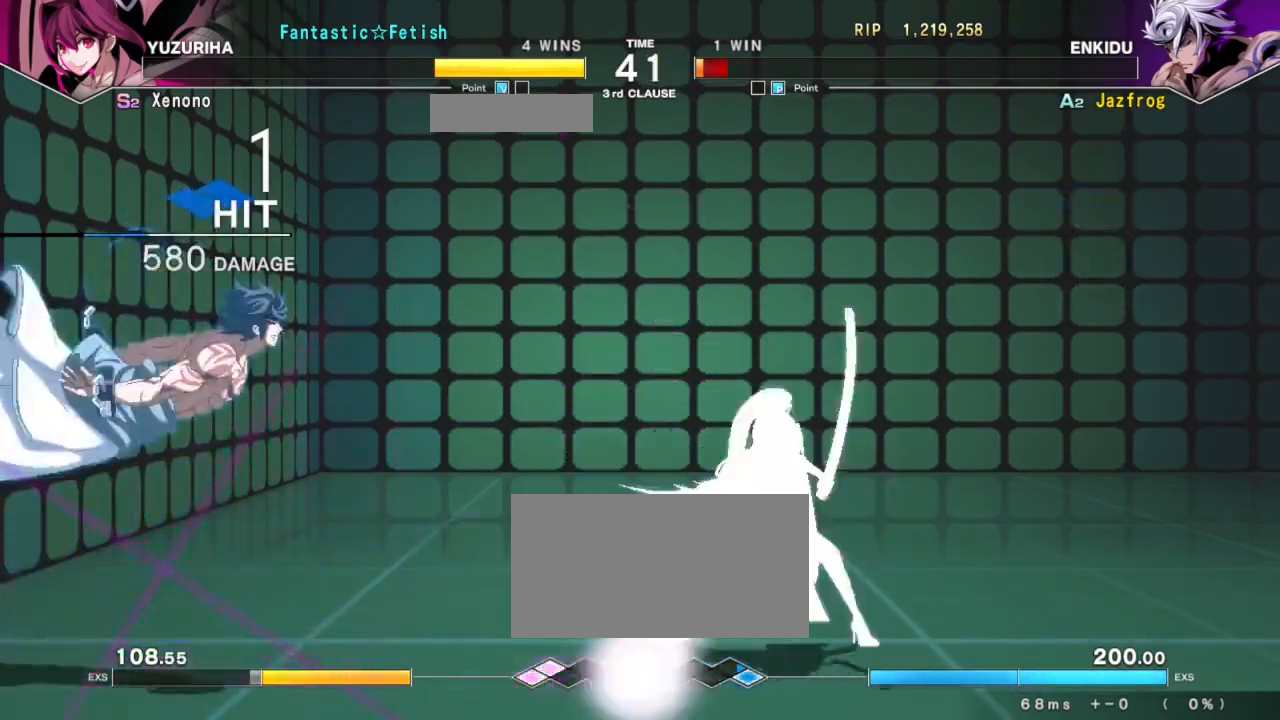
{"buttons": [], "left_stick": "center", "events": [[451, "left_stick", "center"]]}
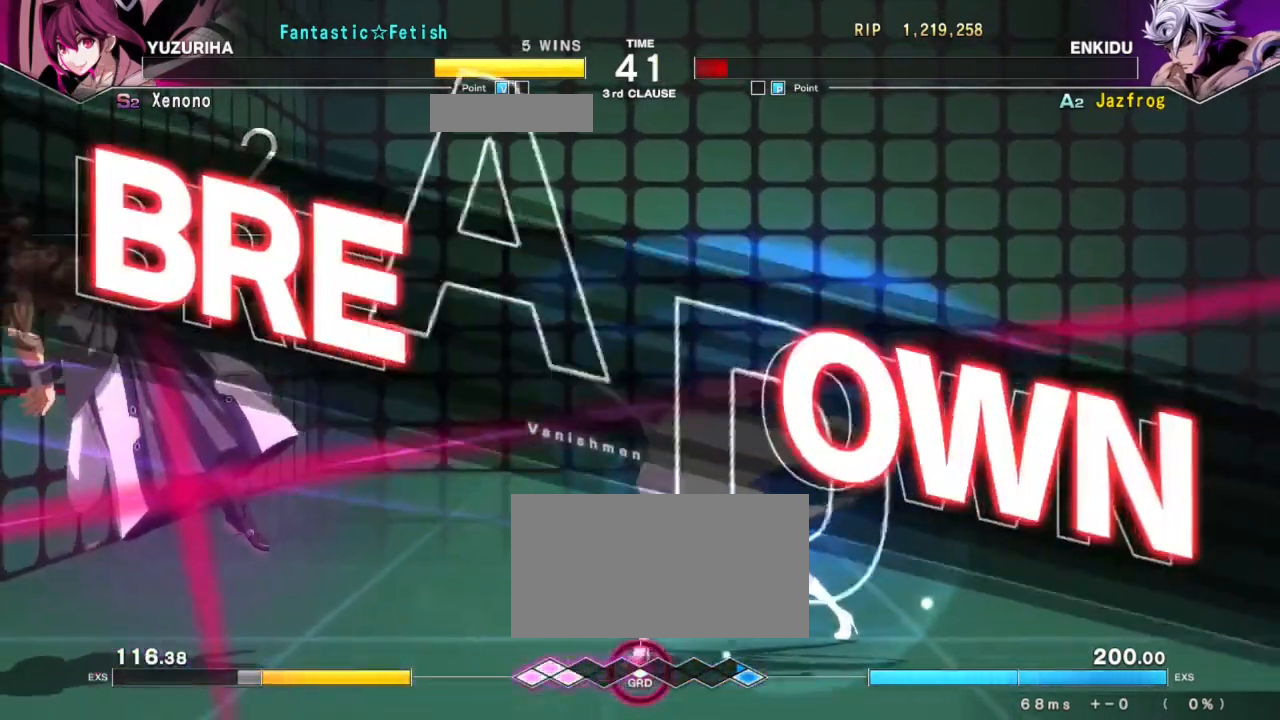
{"buttons": [], "left_stick": "center", "events": []}
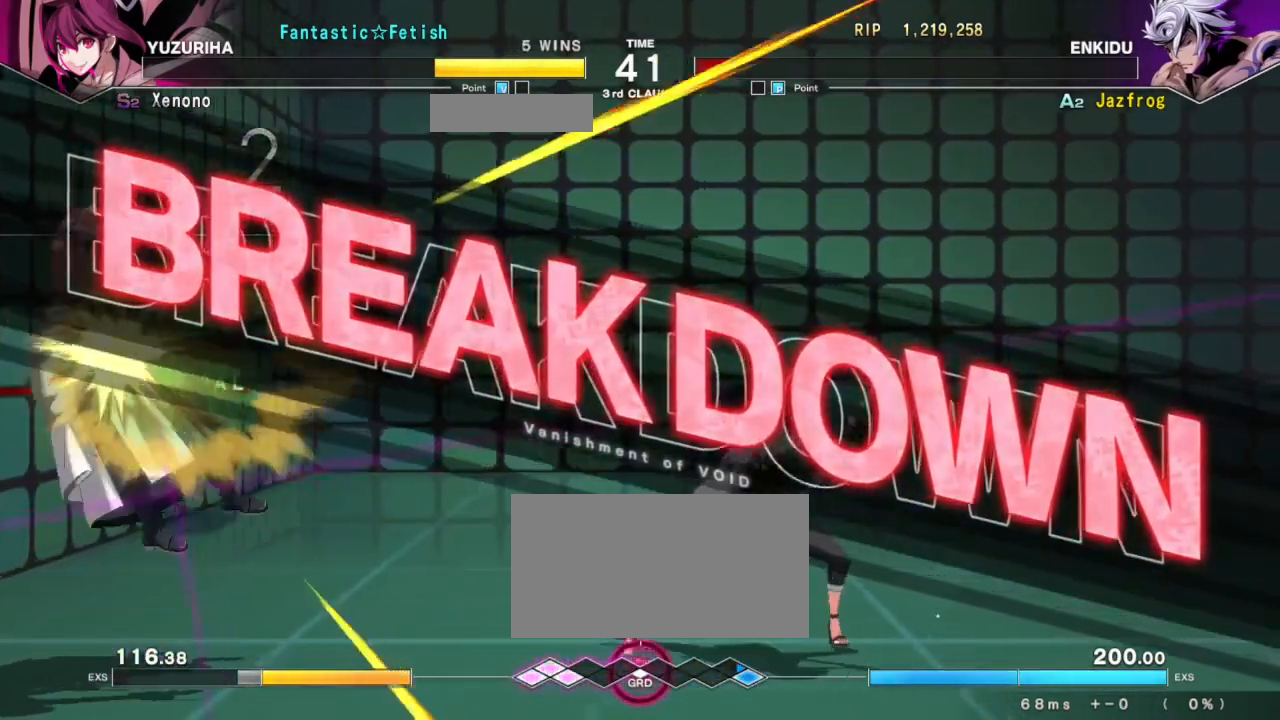
{"buttons": [], "left_stick": "center", "events": []}
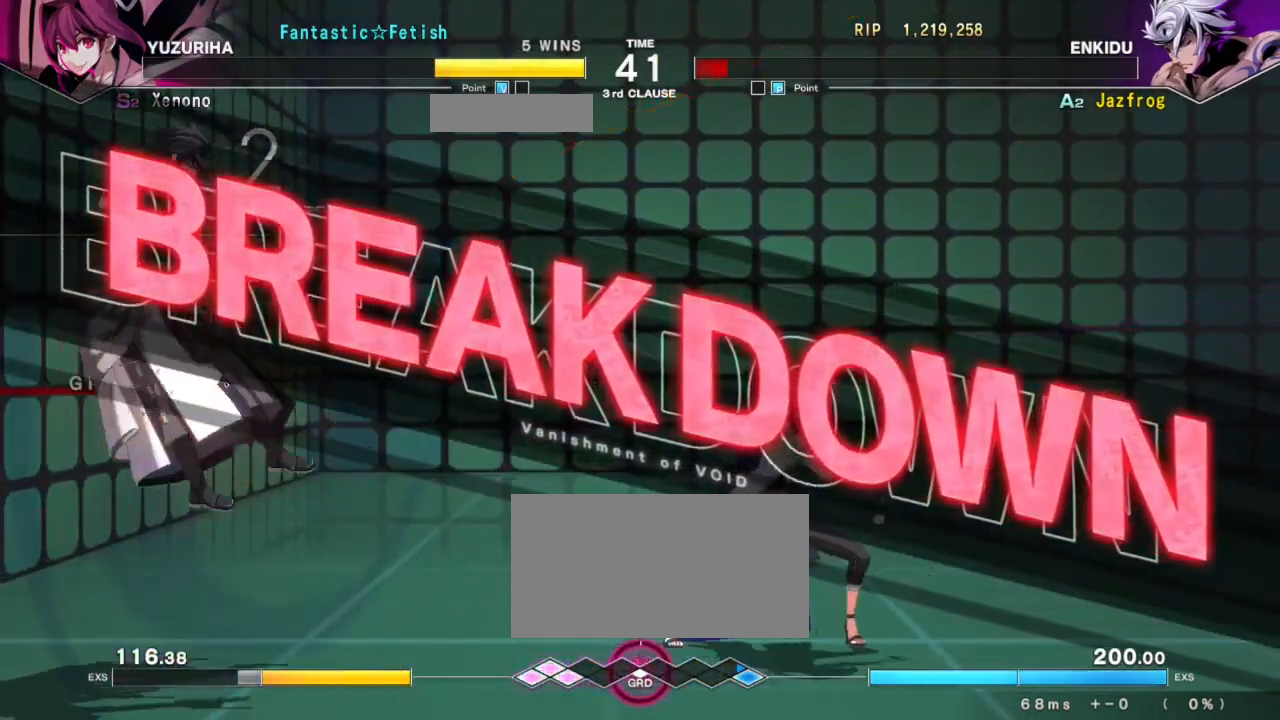
{"buttons": [], "left_stick": "center", "events": []}
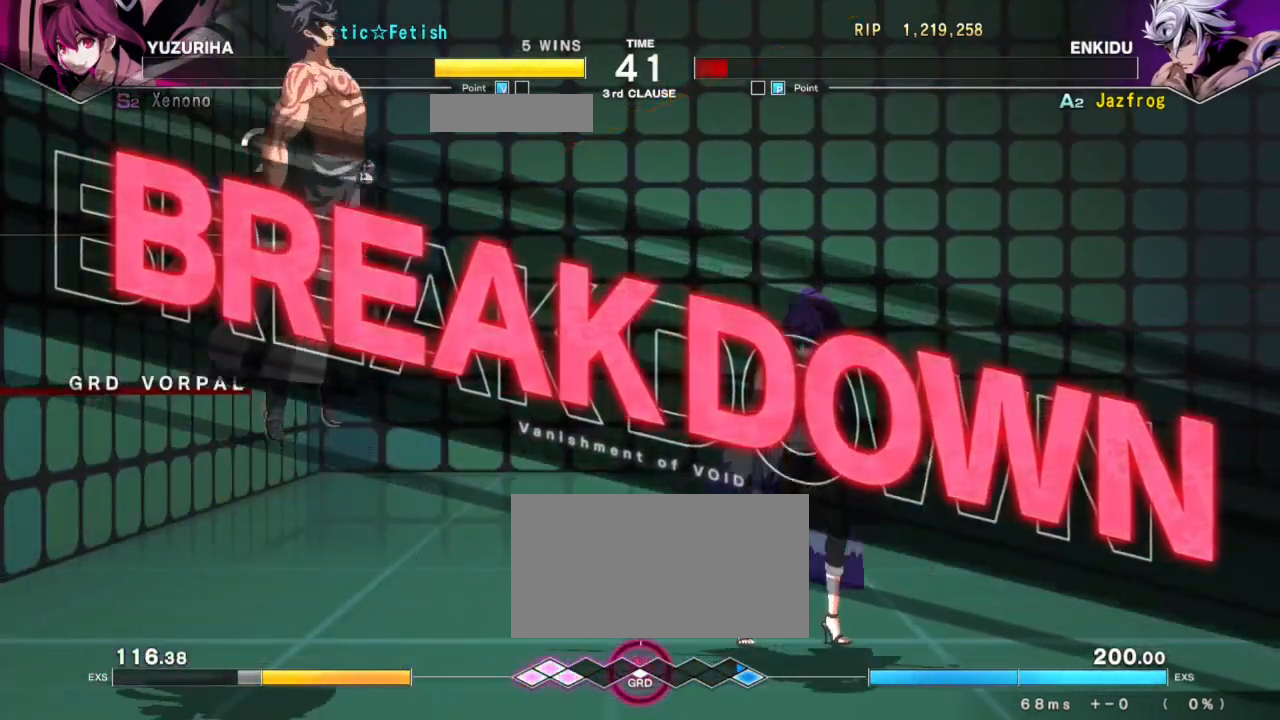
{"buttons": [], "left_stick": "center", "events": []}
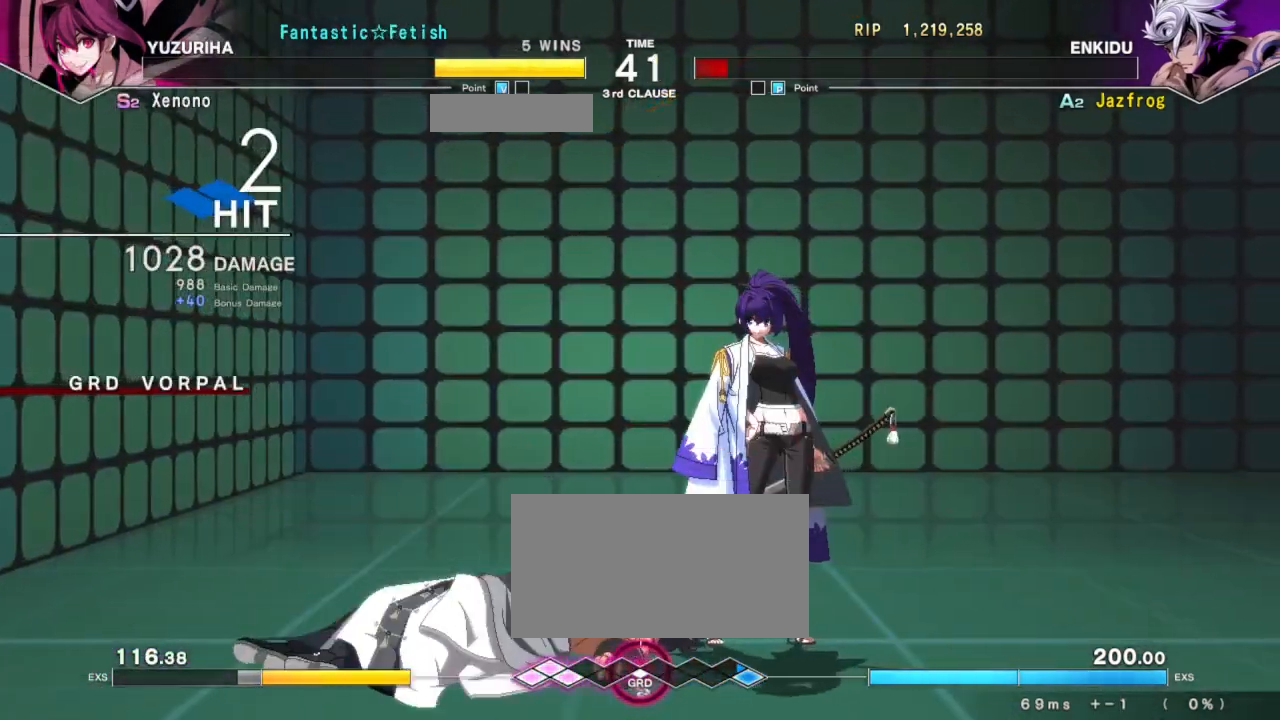
{"buttons": [], "left_stick": "center", "events": [[283, "CROSS", "down"], [434, "CROSS", "up"]]}
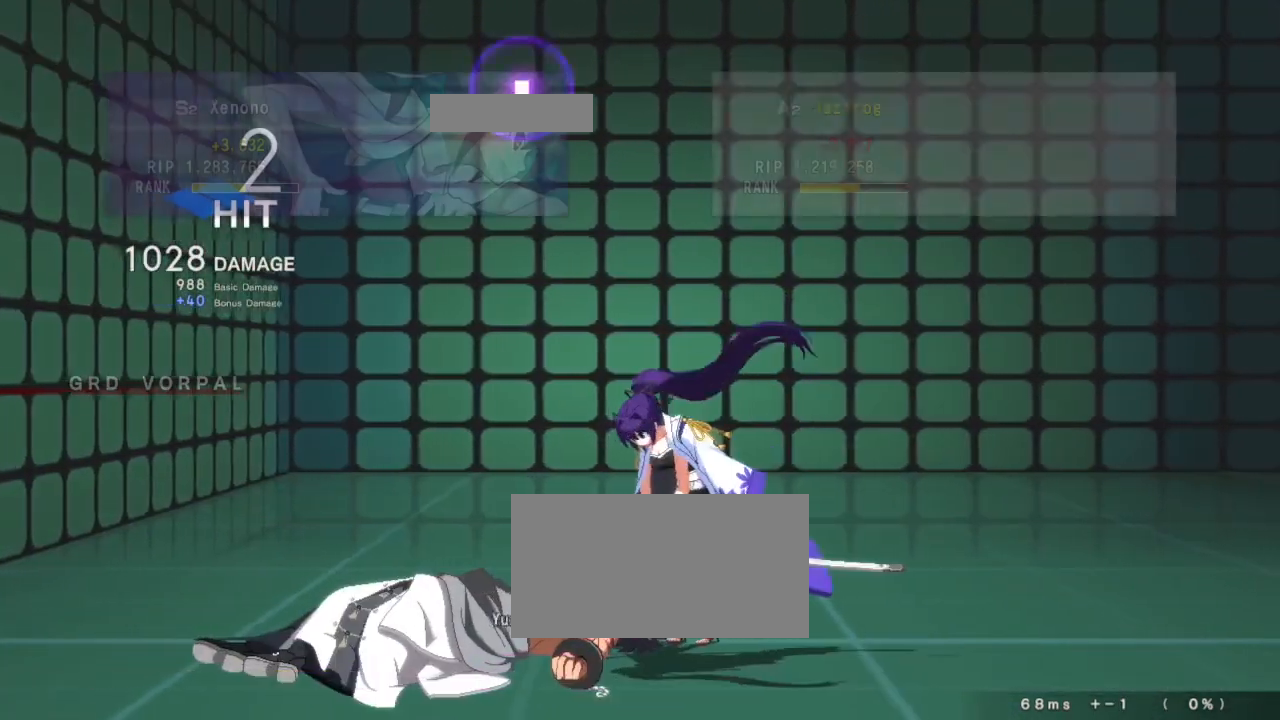
{"buttons": [], "left_stick": "center", "events": []}
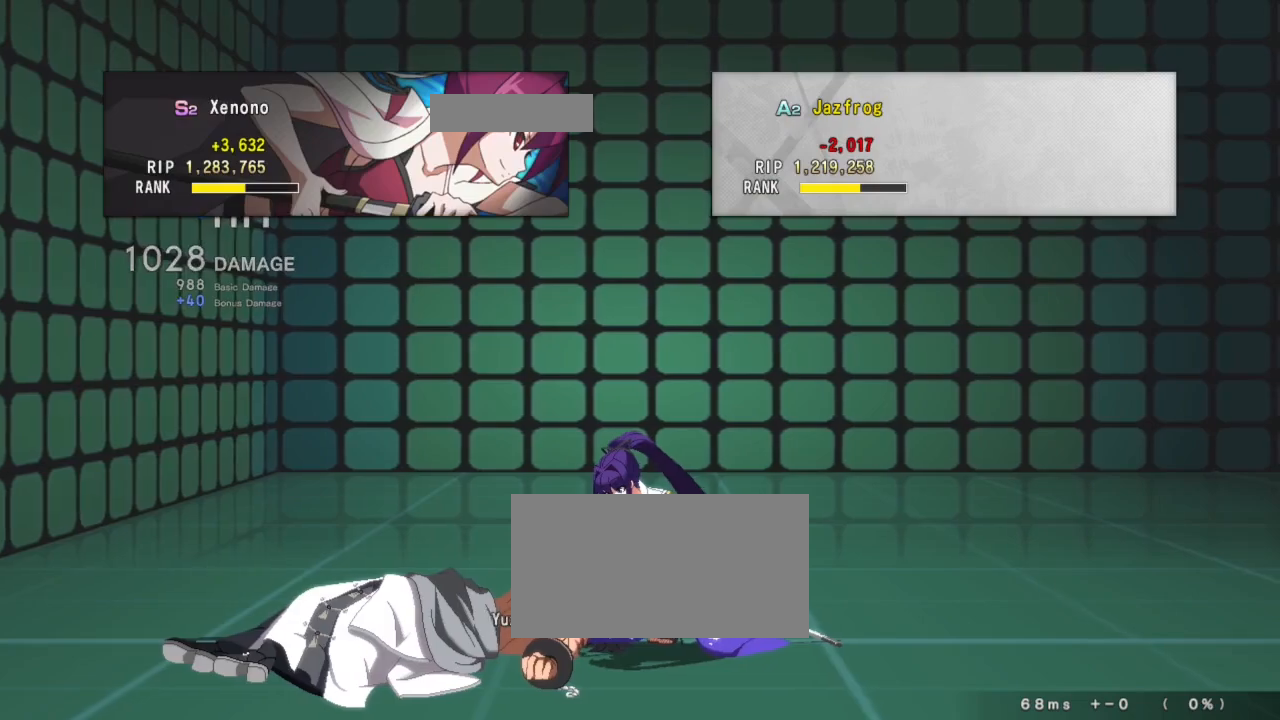
{"buttons": ["CROSS"], "left_stick": "center", "events": [[384, "CROSS", "down"]]}
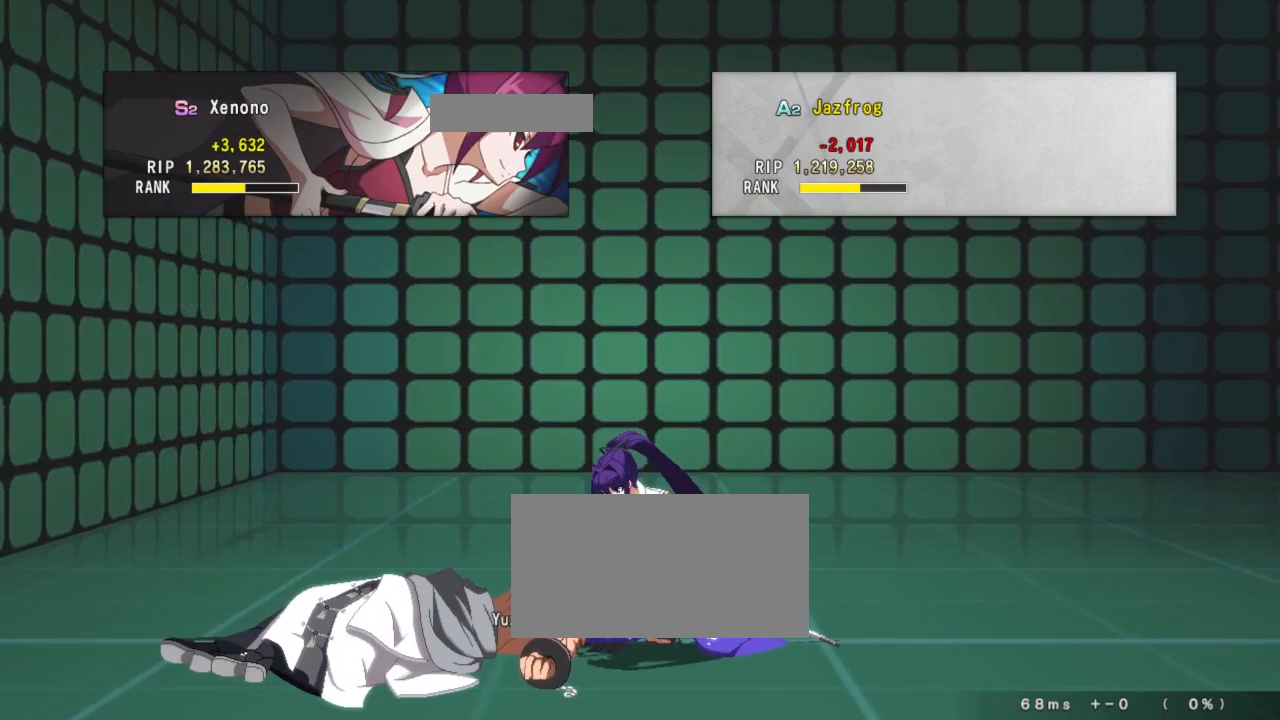
{"buttons": [], "left_stick": "center", "events": [[50, "CROSS", "up"], [201, "CROSS", "down"], [334, "CROSS", "up"]]}
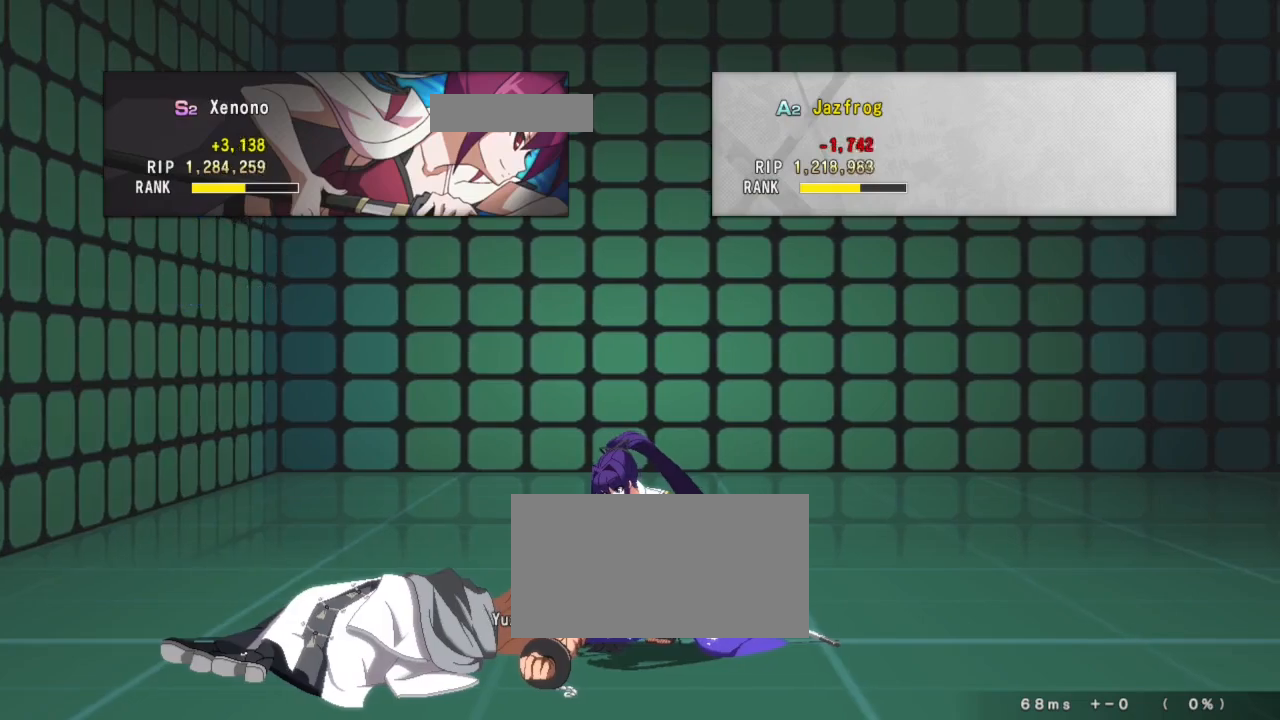
{"buttons": ["CROSS"], "left_stick": "center", "events": [[33, "CROSS", "down"], [183, "CROSS", "up"], [367, "CROSS", "down"]]}
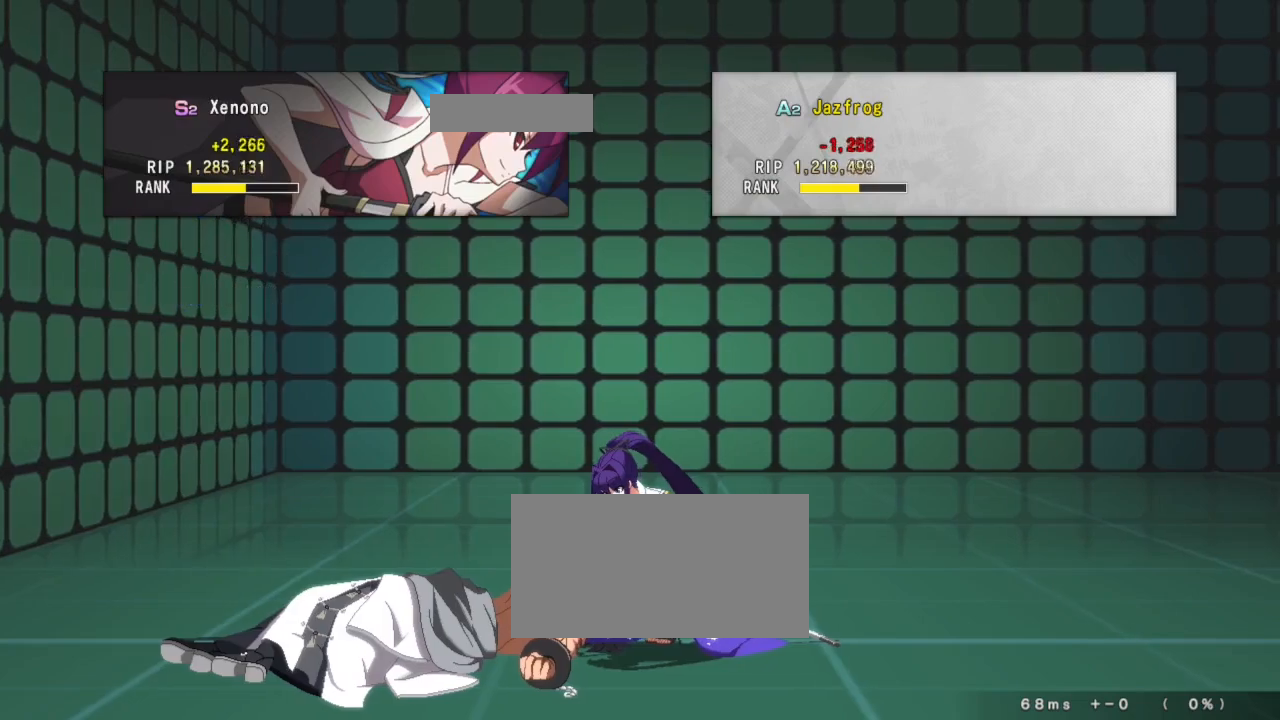
{"buttons": [], "left_stick": "center", "events": [[17, "CROSS", "up"], [201, "CROSS", "down"], [351, "CROSS", "up"]]}
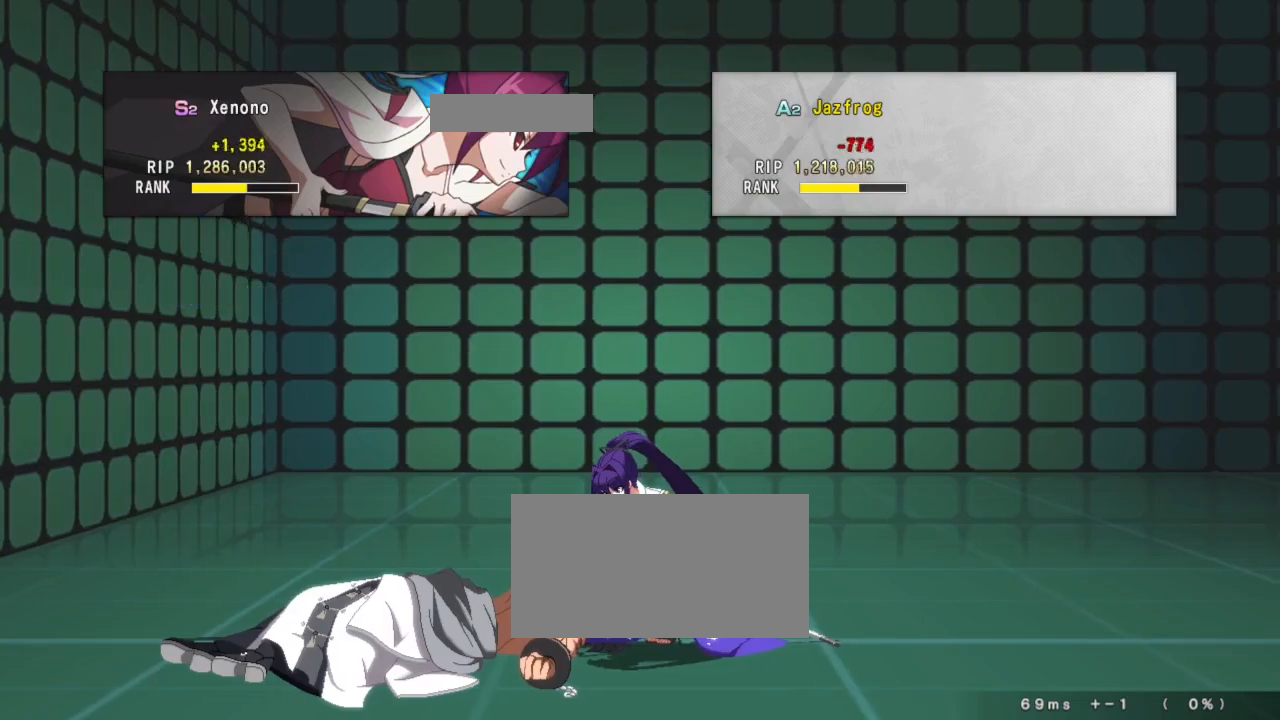
{"buttons": ["CROSS"], "left_stick": "center", "events": [[17, "CROSS", "down"], [167, "CROSS", "up"], [400, "CROSS", "down"]]}
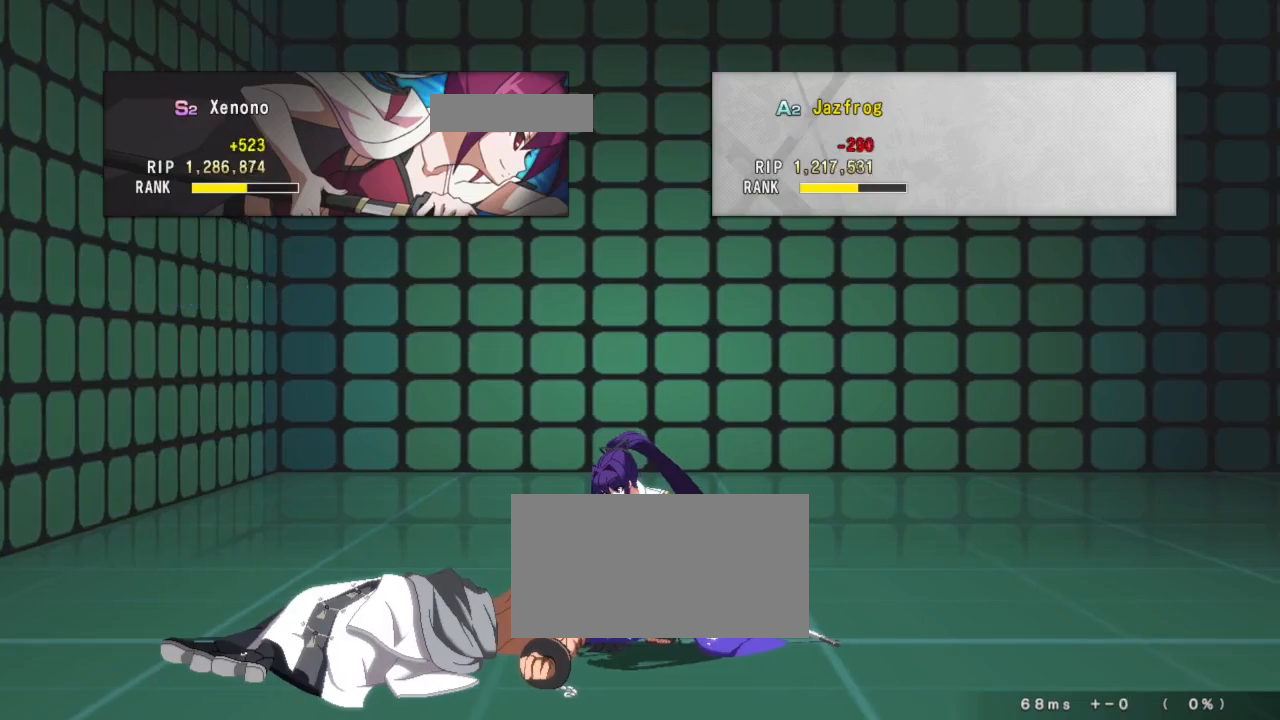
{"buttons": [], "left_stick": "center", "events": [[50, "CROSS", "up"], [251, "CROSS", "down"], [384, "CROSS", "up"]]}
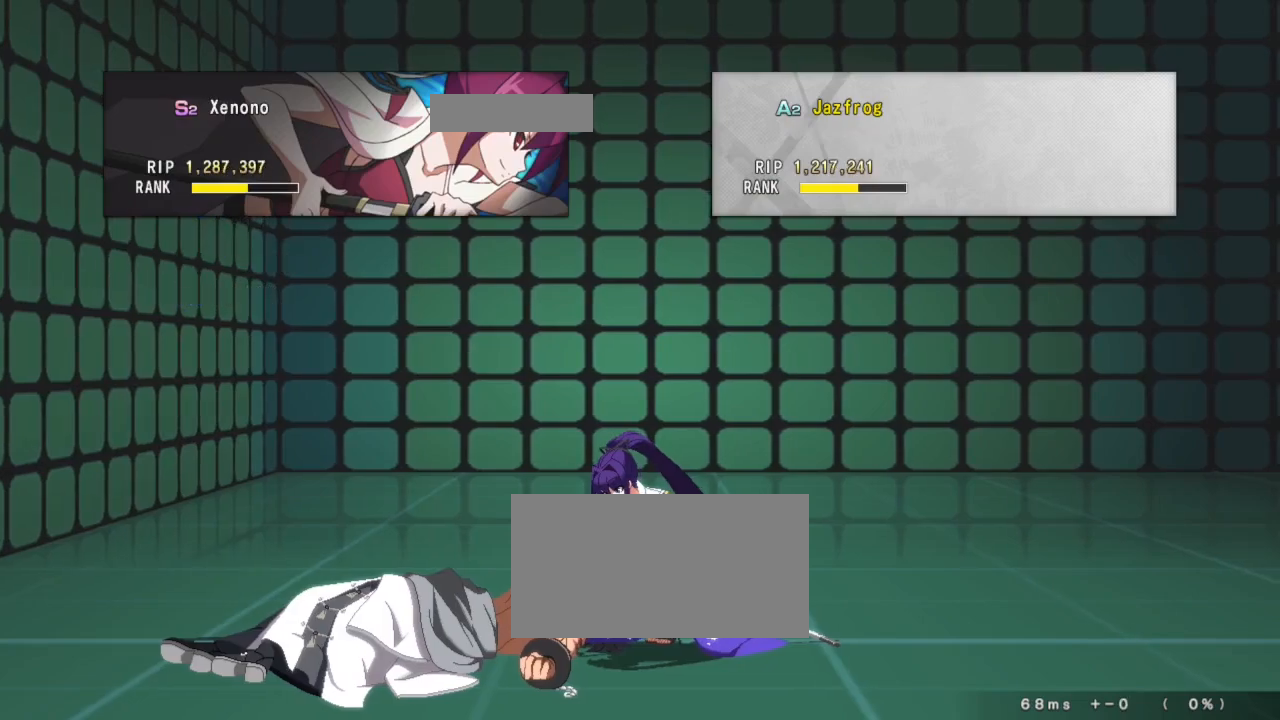
{"buttons": [], "left_stick": "center", "events": [[33, "CROSS", "down"], [167, "CROSS", "up"], [334, "CROSS", "down"], [467, "CROSS", "up"]]}
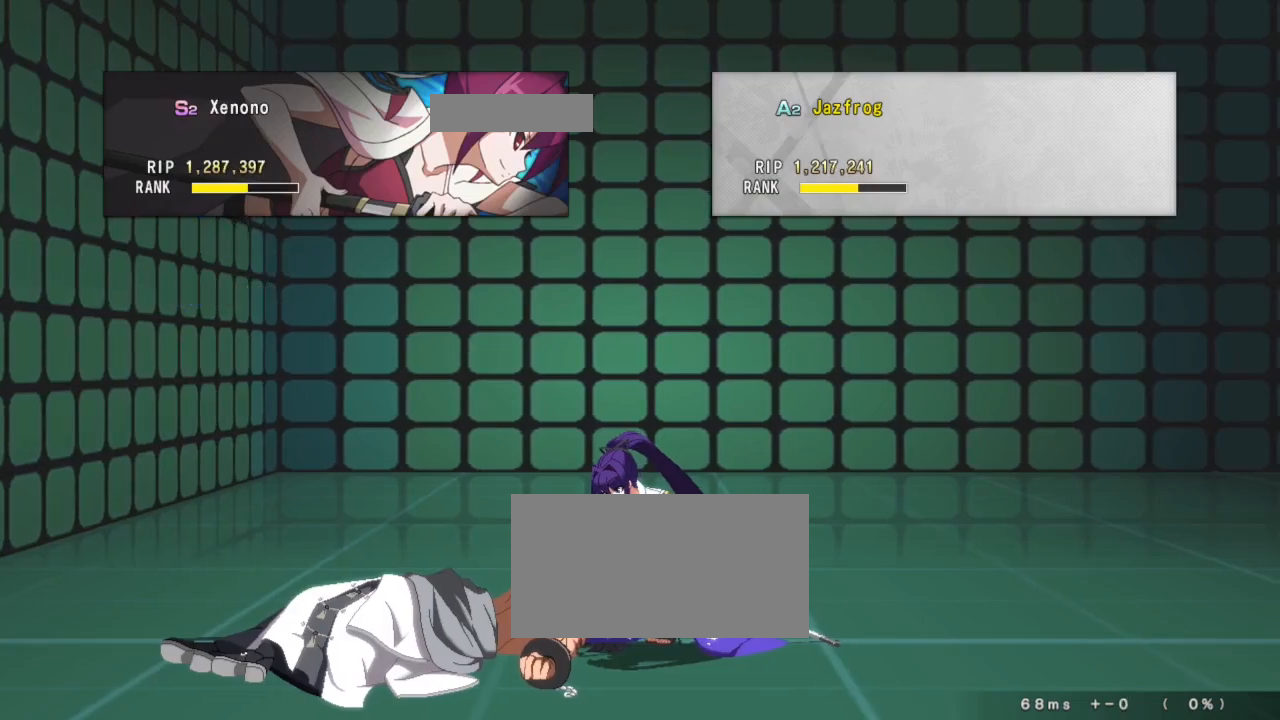
{"buttons": ["CROSS"], "left_stick": "center", "events": [[134, "CROSS", "down"], [251, "CROSS", "up"], [434, "CROSS", "down"]]}
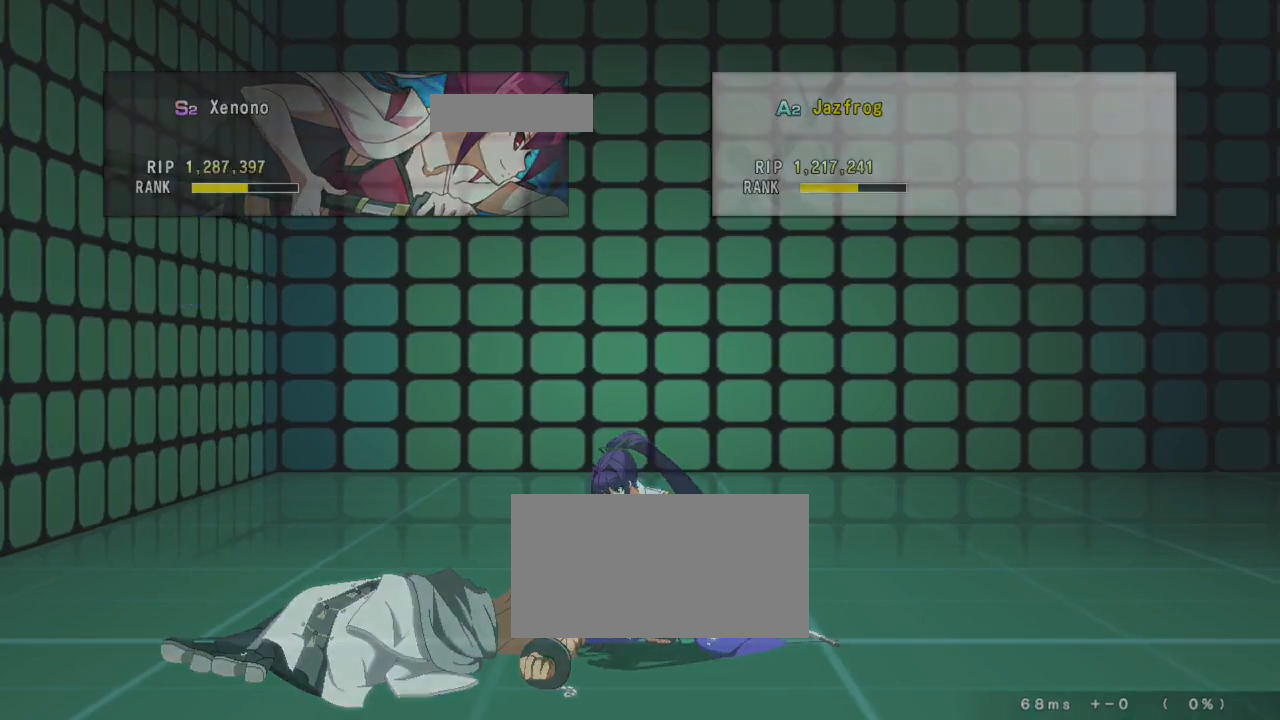
{"buttons": [], "left_stick": "center", "events": [[50, "CROSS", "up"], [233, "CROSS", "down"], [334, "CROSS", "up"]]}